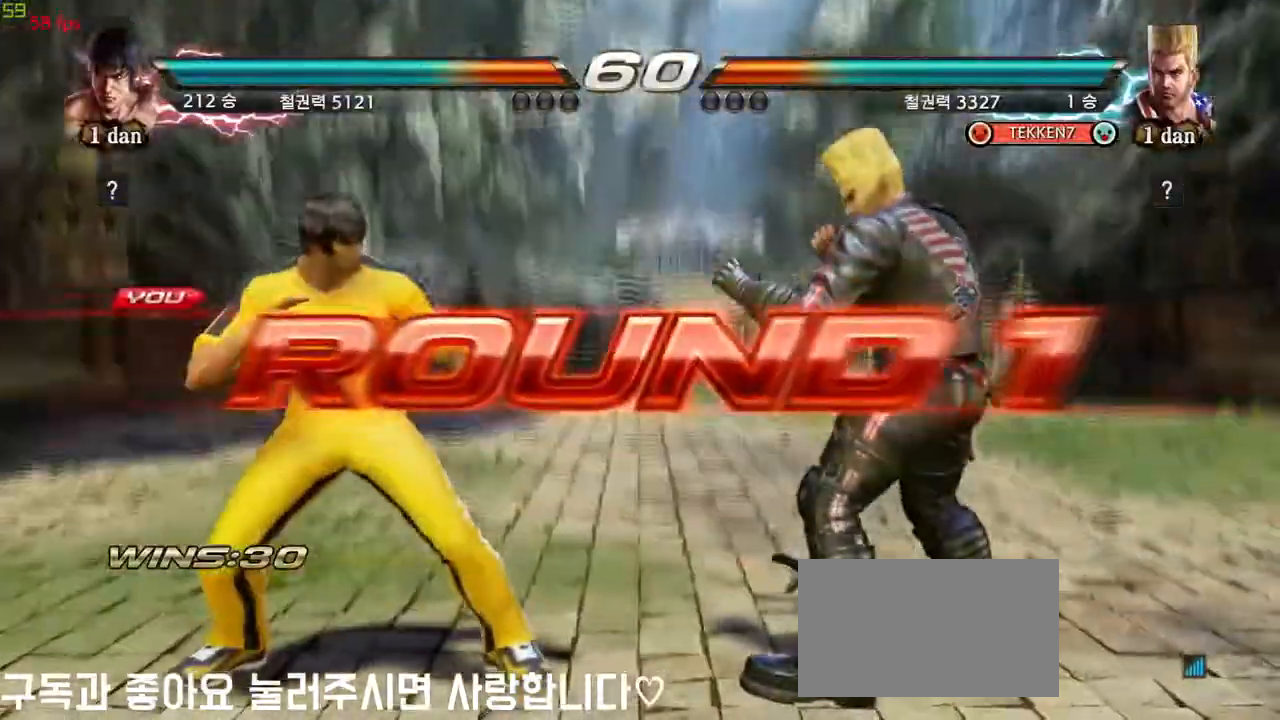
Gameplay with a controller (arcade stick); each line is a JSON object with the inputs held at the frame after it. "events" lists button and stick changes between this image and that frame as [ms after this image, input, new state], when the widget could be followed in between. Not read: L3 R3.
{"buttons": [], "left_stick": "center", "events": []}
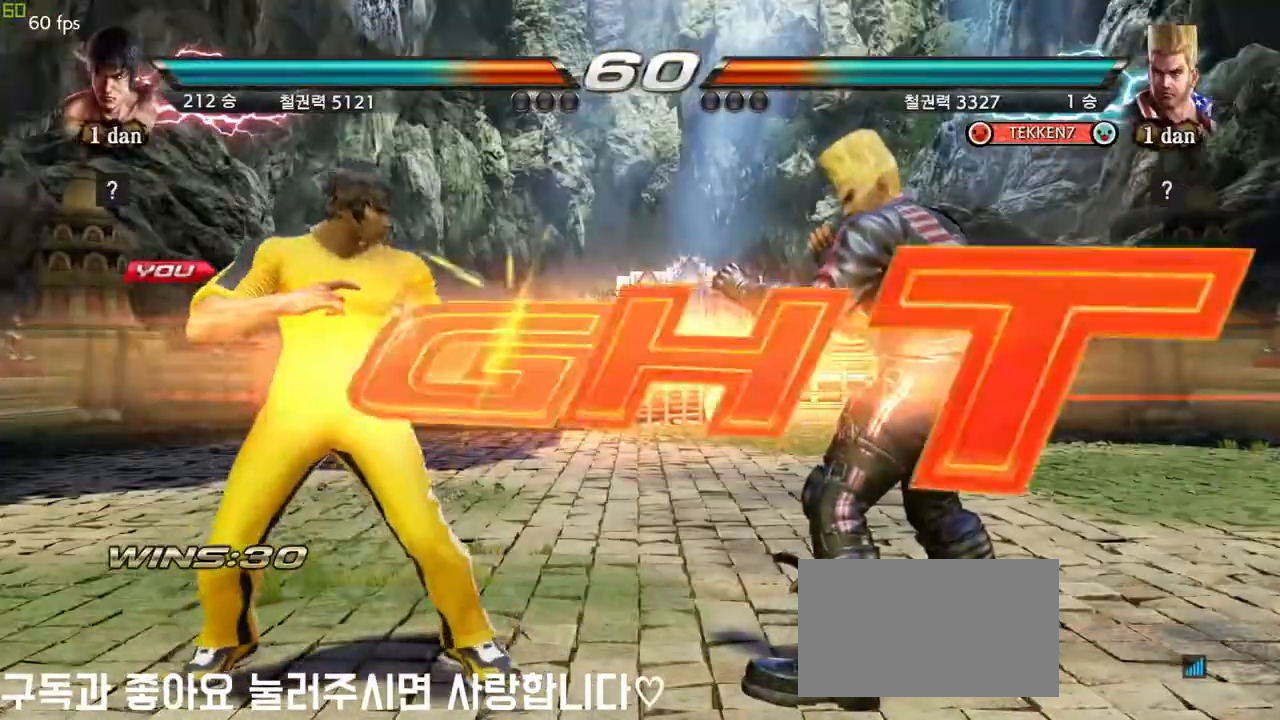
{"buttons": ["TRIANGLE"], "left_stick": "down", "events": [[450, "left_stick", "down"], [500, "TRIANGLE", "down"]]}
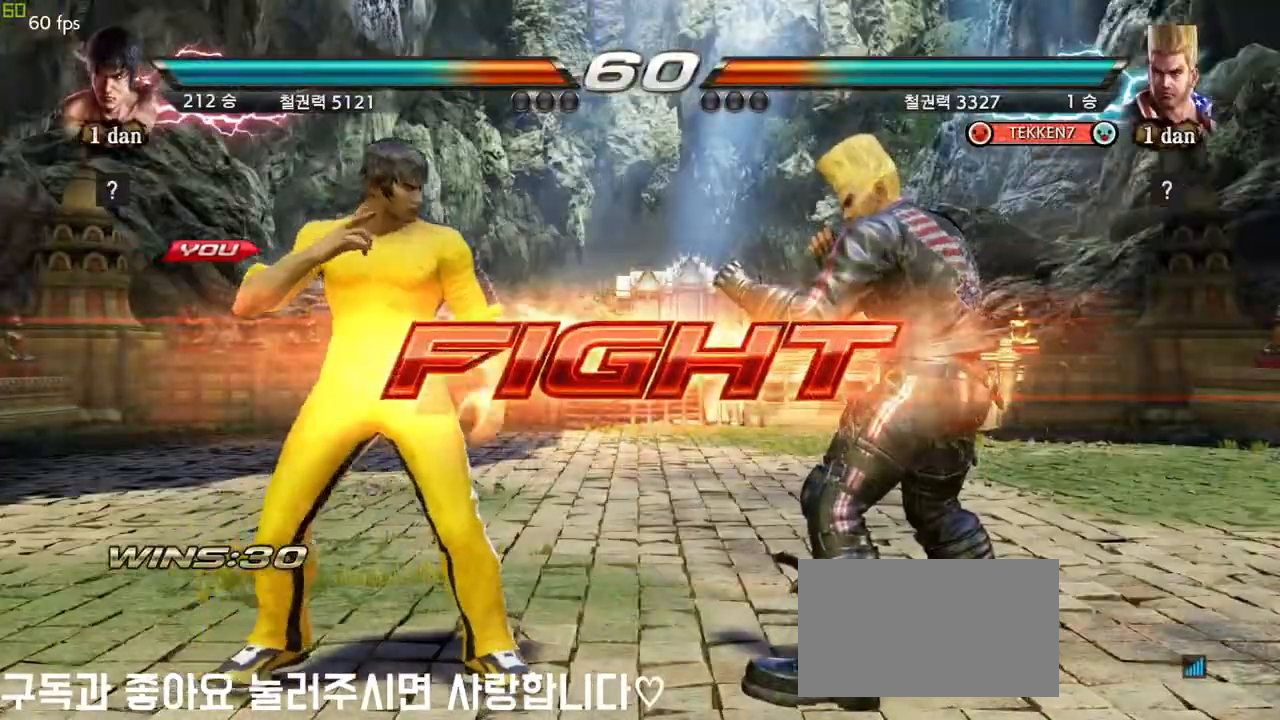
{"buttons": [], "left_stick": "center", "events": [[117, "TRIANGLE", "up"], [150, "left_stick", "center"]]}
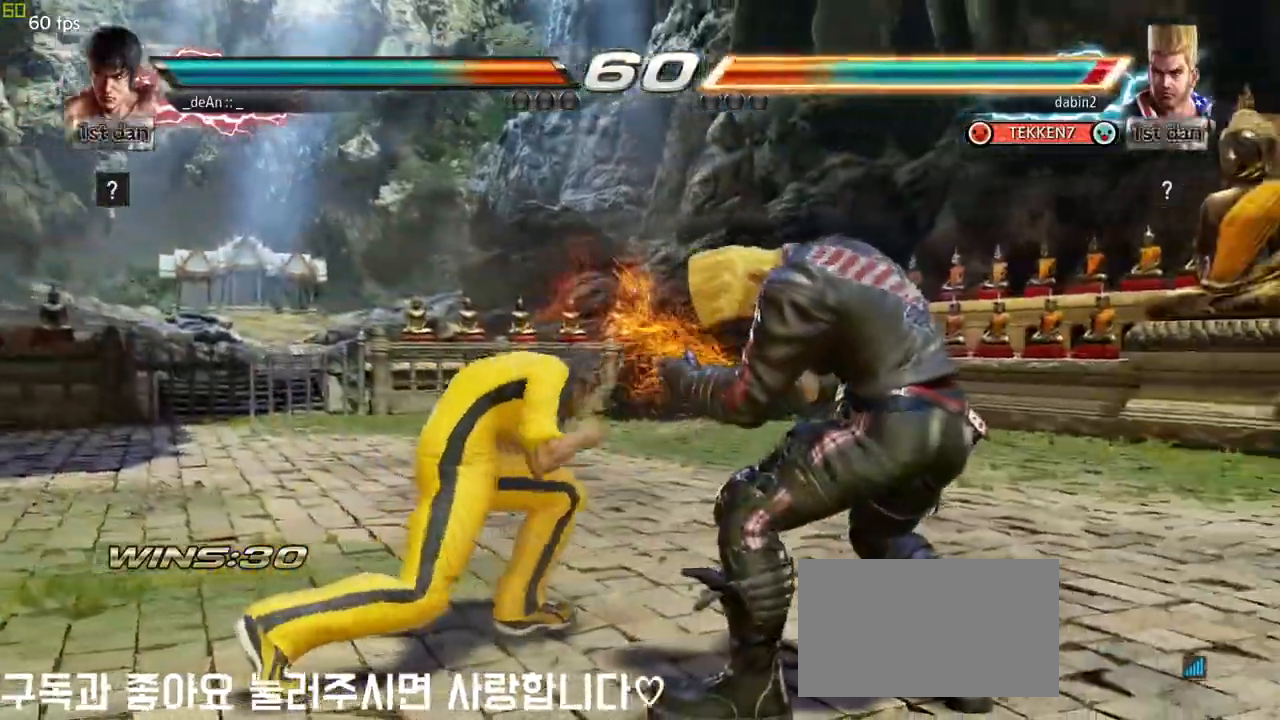
{"buttons": [], "left_stick": "left", "events": [[100, "CIRCLE", "down"], [267, "CIRCLE", "up"], [500, "left_stick", "left"]]}
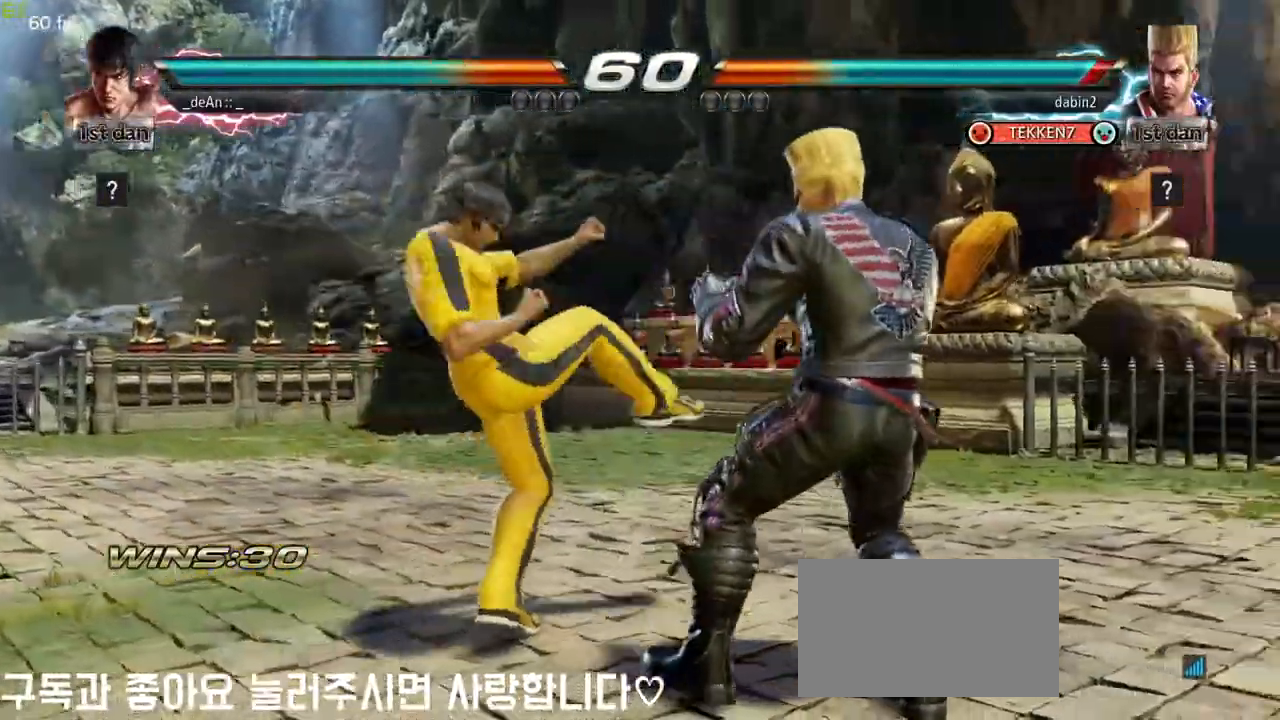
{"buttons": [], "left_stick": "left", "events": [[133, "left_stick", "right"], [200, "left_stick", "left"]]}
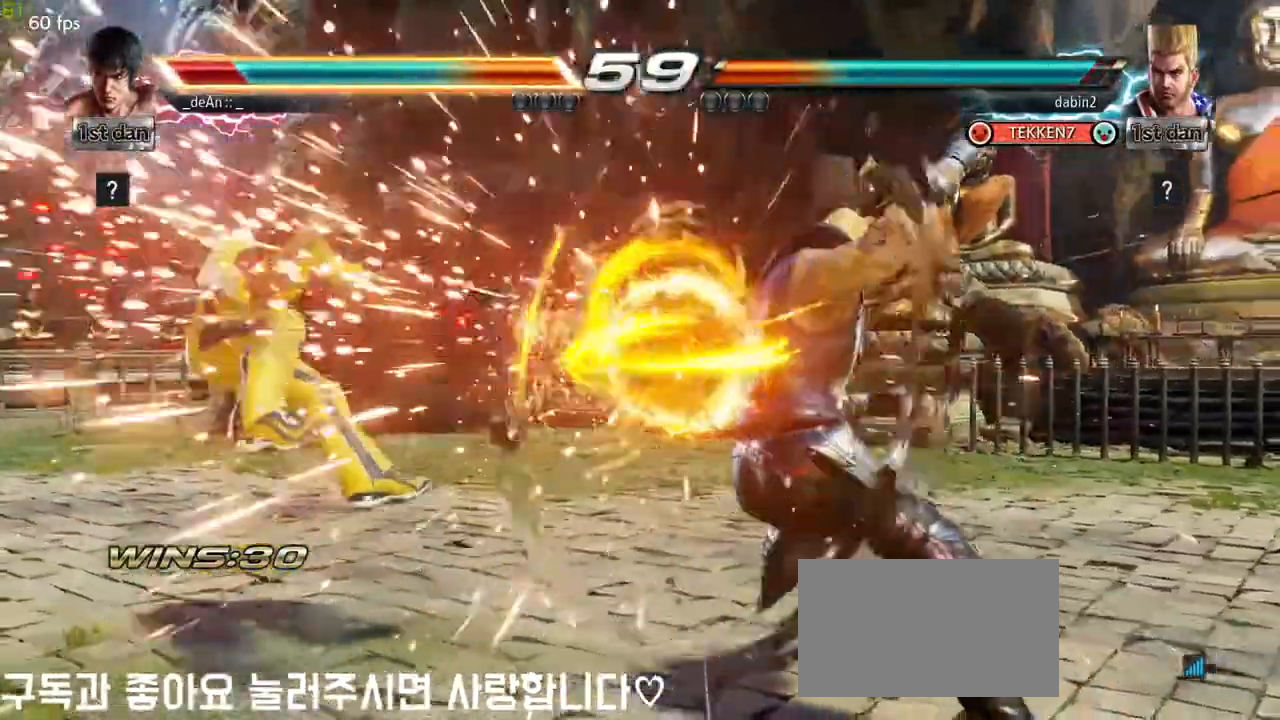
{"buttons": ["SQUARE"], "left_stick": "left", "events": [[450, "SQUARE", "down"]]}
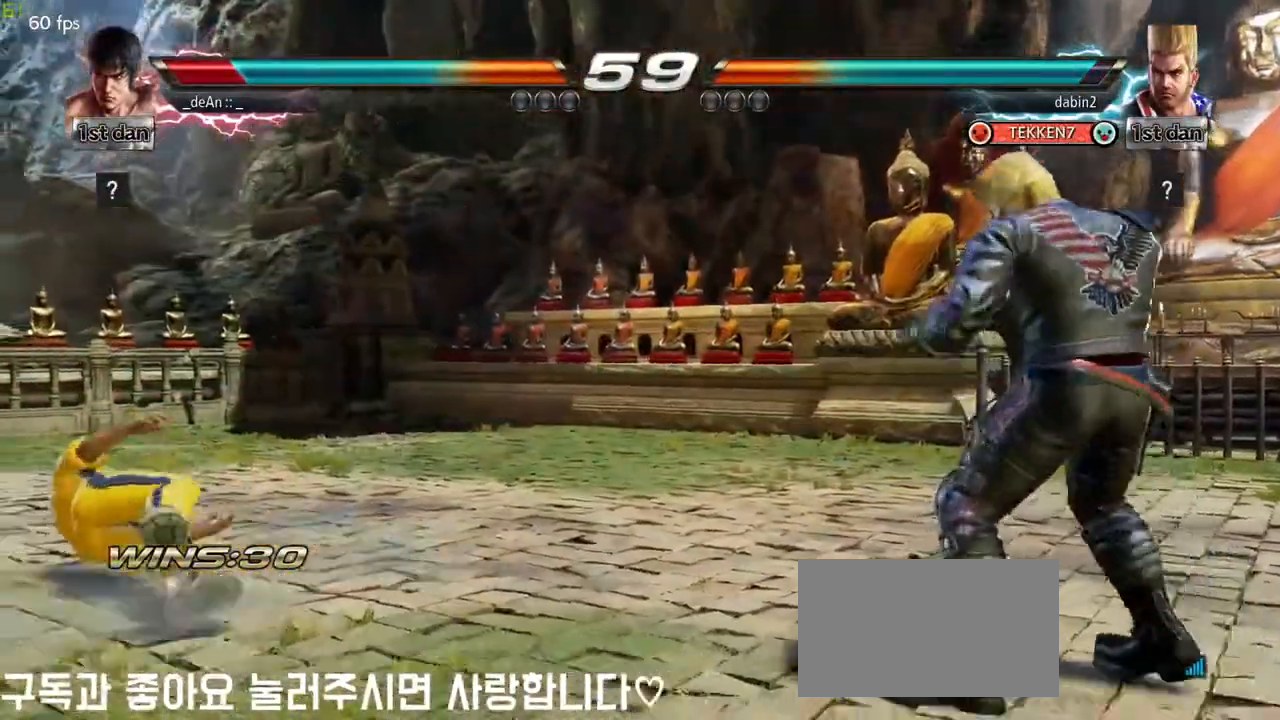
{"buttons": [], "left_stick": "center", "events": [[67, "left_stick", "center"], [100, "SQUARE", "up"], [217, "left_stick", "up-left"], [300, "left_stick", "center"], [400, "left_stick", "left"], [500, "left_stick", "center"]]}
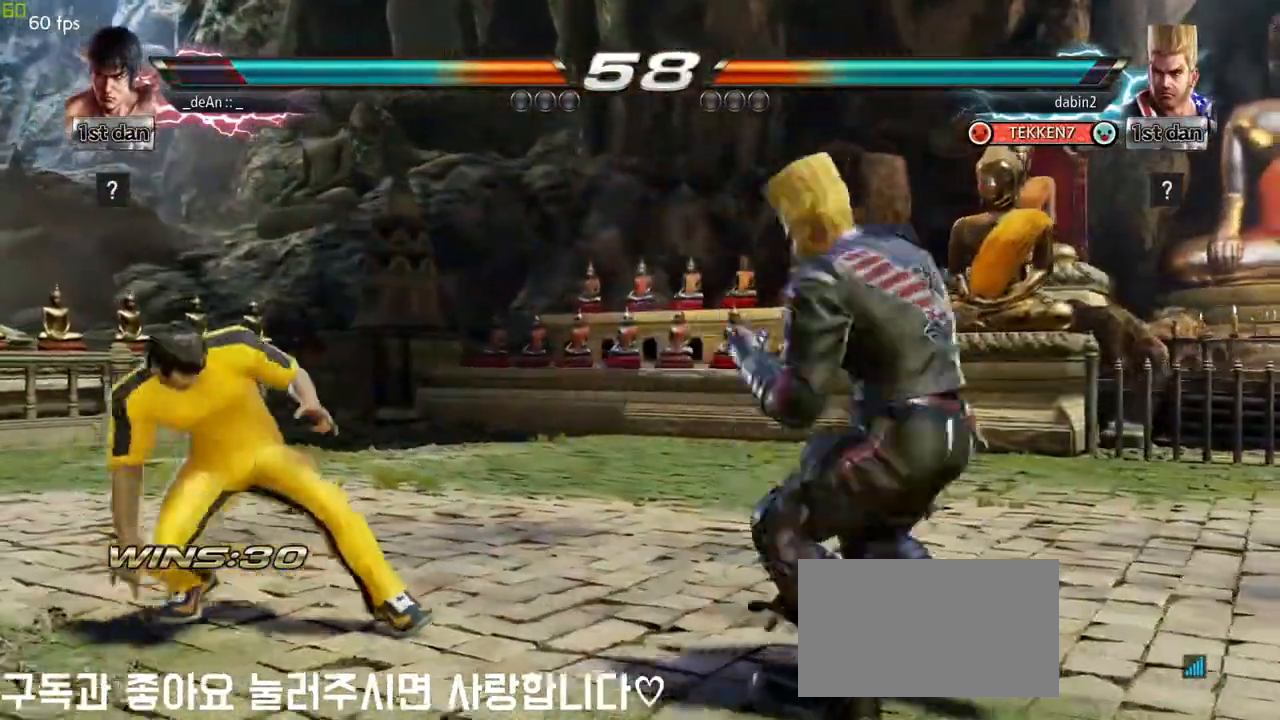
{"buttons": ["CROSS"], "left_stick": "left", "events": [[67, "left_stick", "left"], [467, "CROSS", "down"]]}
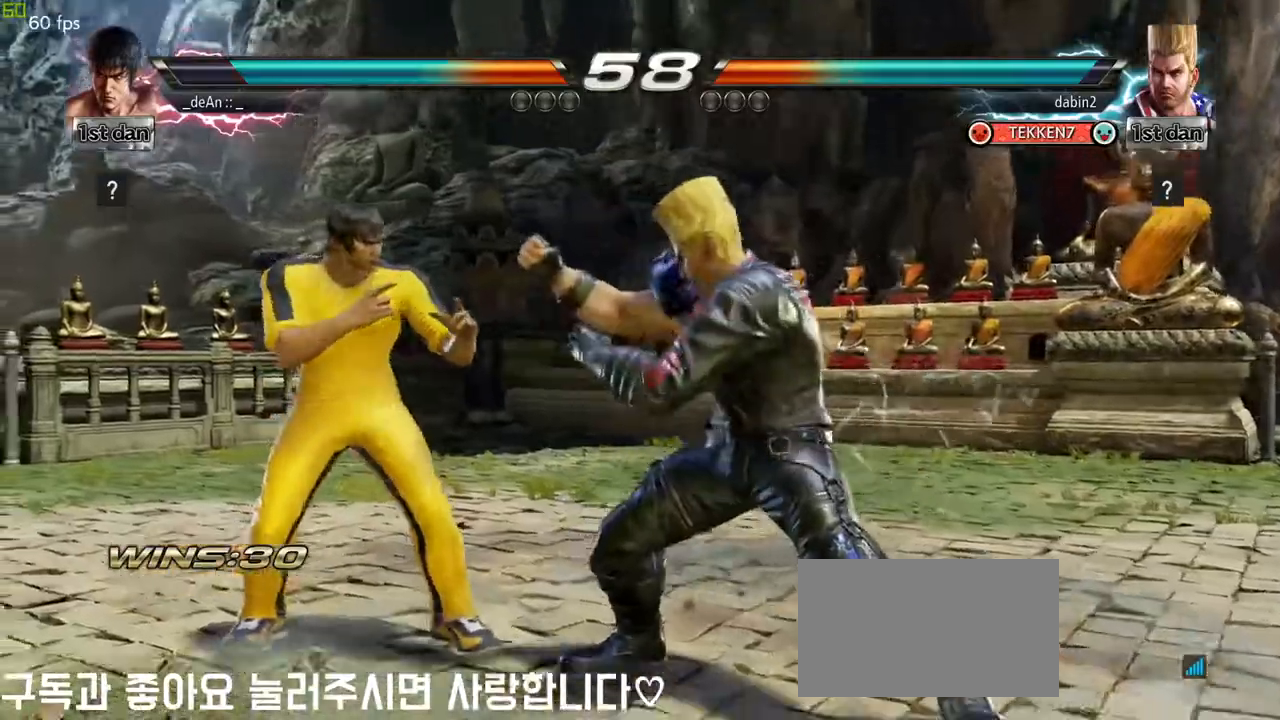
{"buttons": ["SQUARE"], "left_stick": "center", "events": [[67, "CROSS", "up"], [233, "left_stick", "center"], [383, "SQUARE", "down"]]}
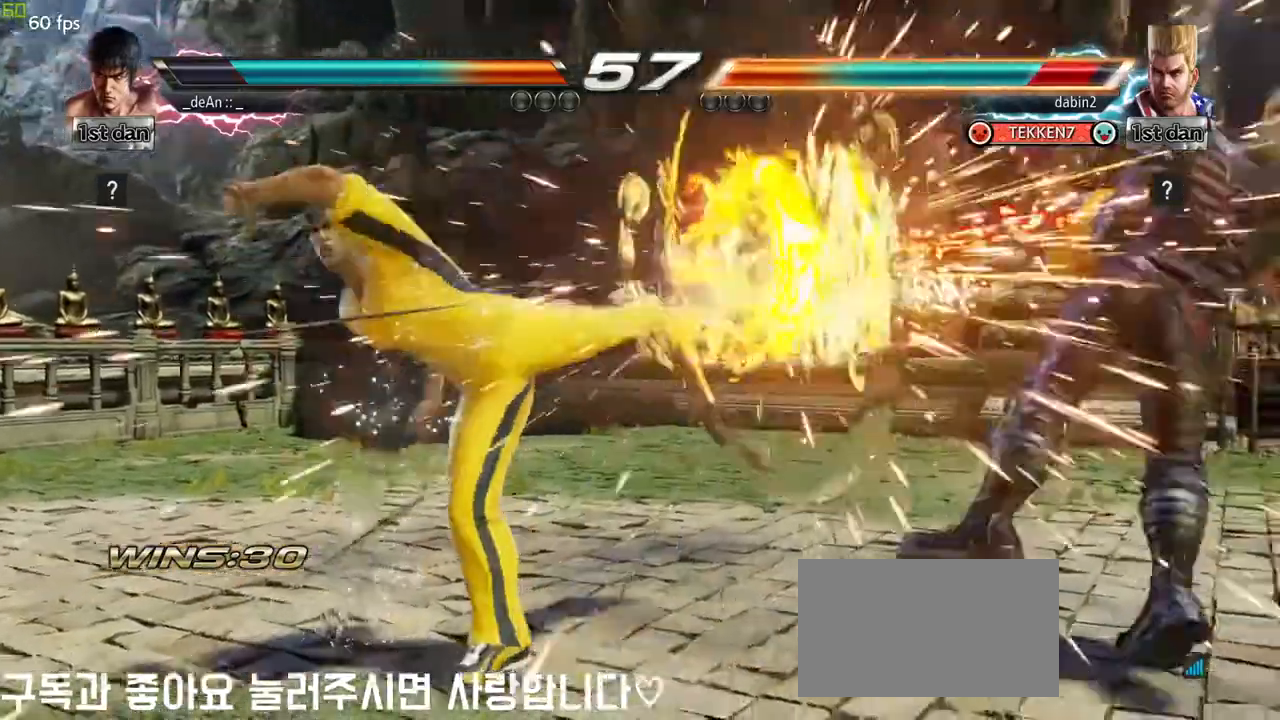
{"buttons": [], "left_stick": "center", "events": [[33, "SQUARE", "up"], [133, "SQUARE", "down"], [167, "SQUARE", "up"], [367, "left_stick", "right"], [433, "left_stick", "center"]]}
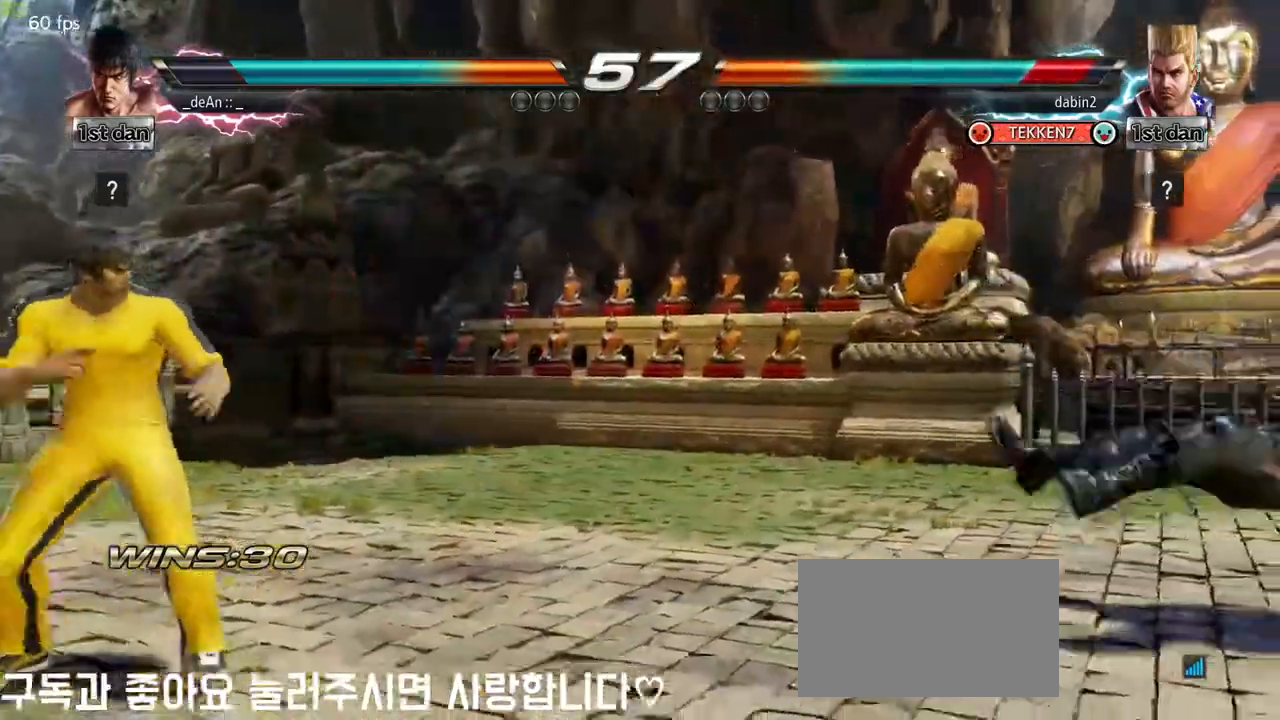
{"buttons": [], "left_stick": "center", "events": [[67, "left_stick", "right"], [500, "left_stick", "center"]]}
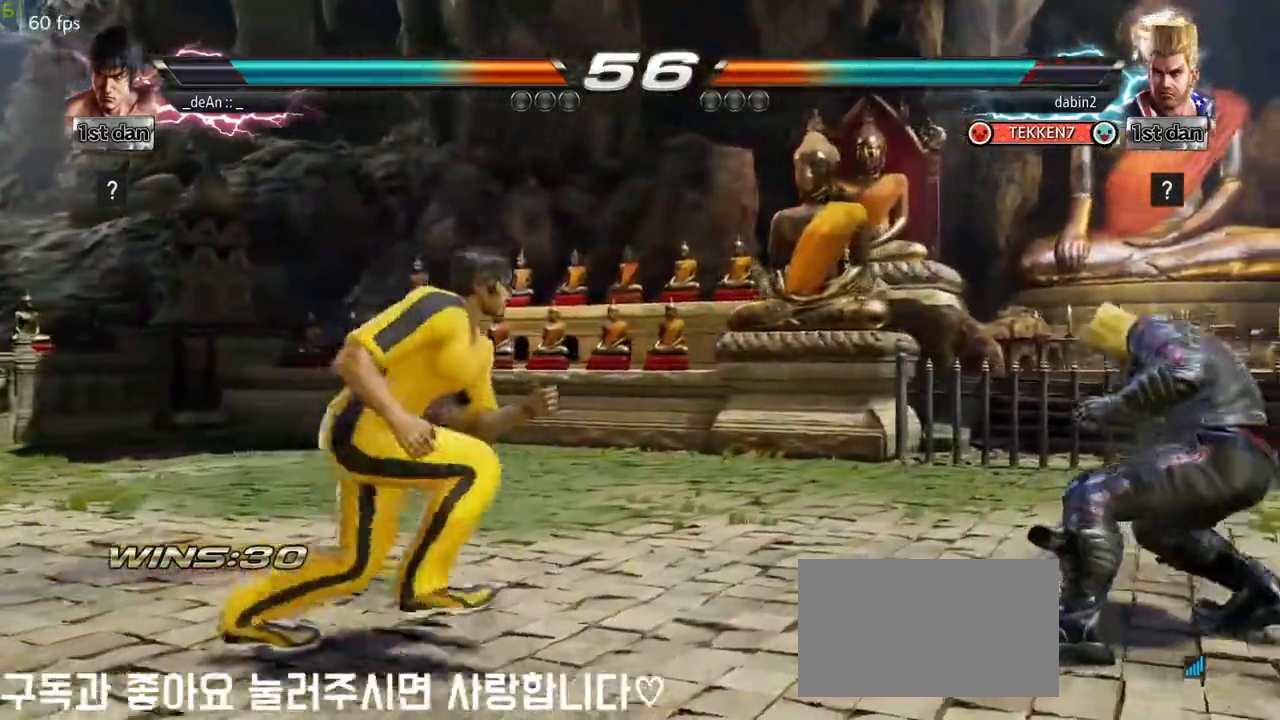
{"buttons": ["CROSS"], "left_stick": "down", "events": [[17, "left_stick", "left"], [400, "left_stick", "down"], [433, "SQUARE", "down"], [433, "TRIANGLE", "down"], [483, "CROSS", "down"], [500, "SQUARE", "up"], [500, "TRIANGLE", "up"]]}
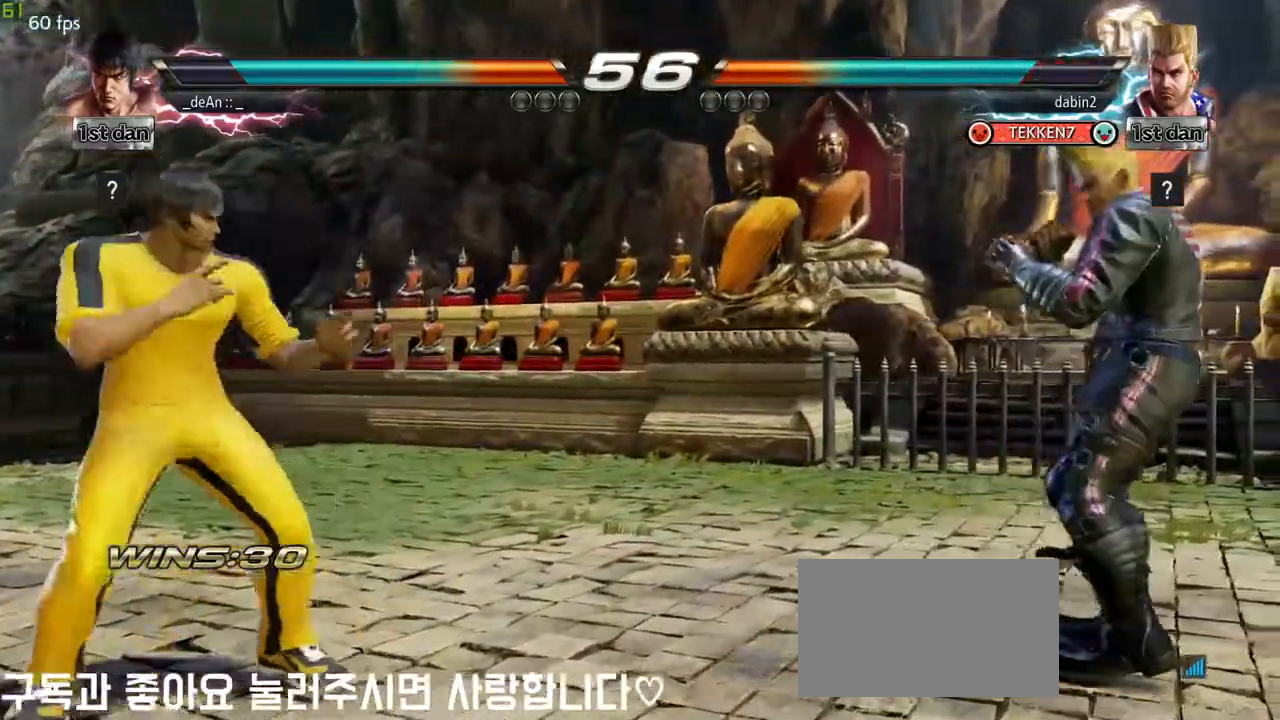
{"buttons": [], "left_stick": "center", "events": [[17, "left_stick", "right"], [67, "CROSS", "up"], [83, "left_stick", "center"]]}
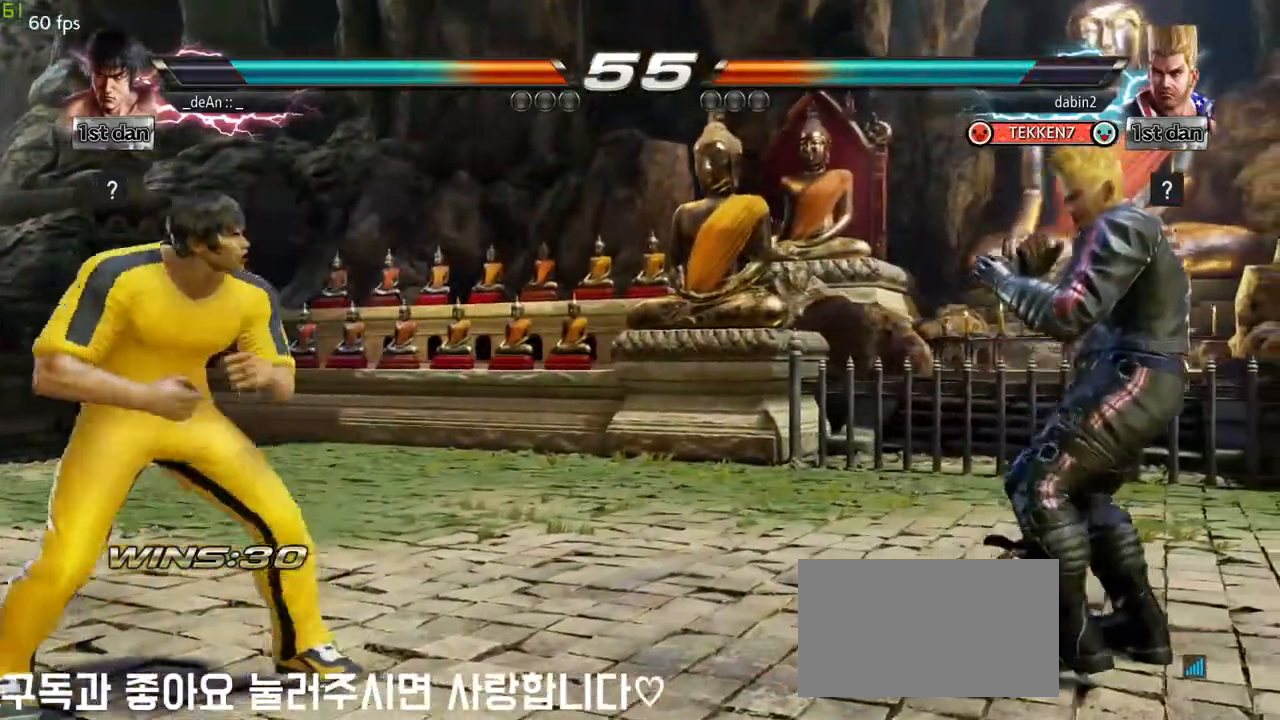
{"buttons": [], "left_stick": "left", "events": [[67, "left_stick", "left"], [300, "left_stick", "center"], [367, "left_stick", "left"]]}
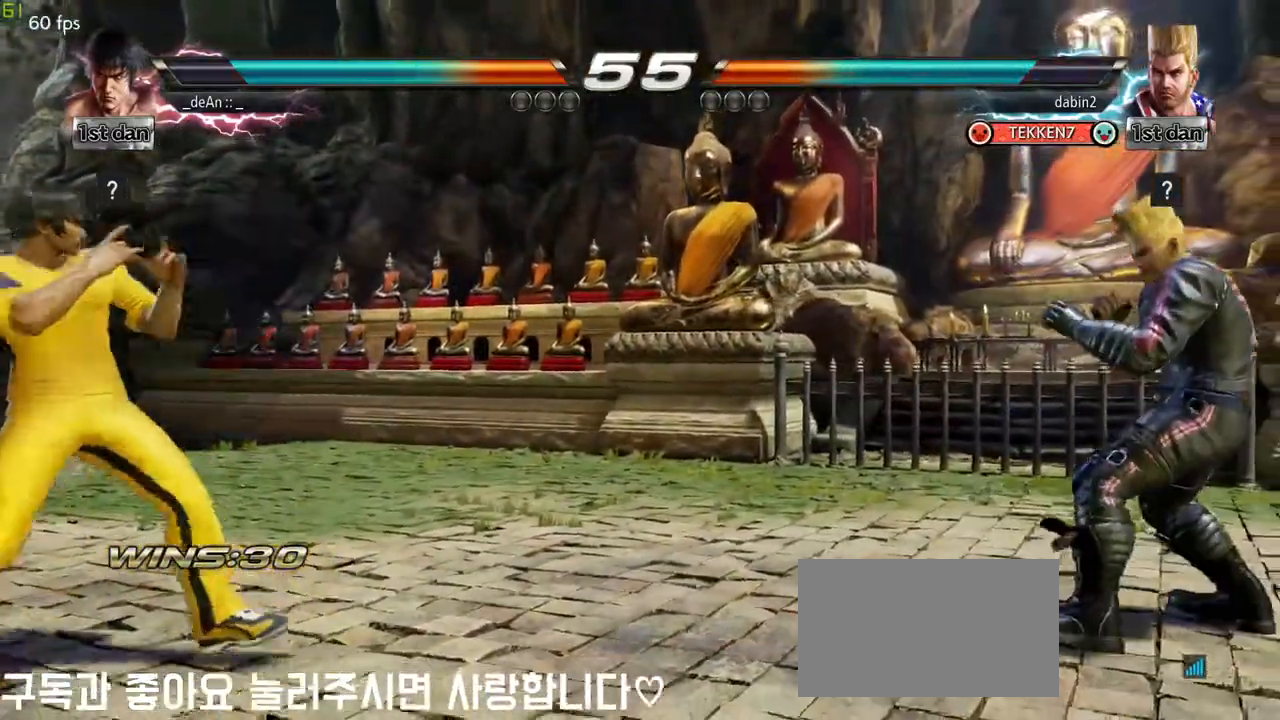
{"buttons": [], "left_stick": "right", "events": [[50, "left_stick", "down"], [150, "left_stick", "left"], [200, "left_stick", "center"], [283, "left_stick", "right"], [367, "left_stick", "center"], [450, "left_stick", "right"]]}
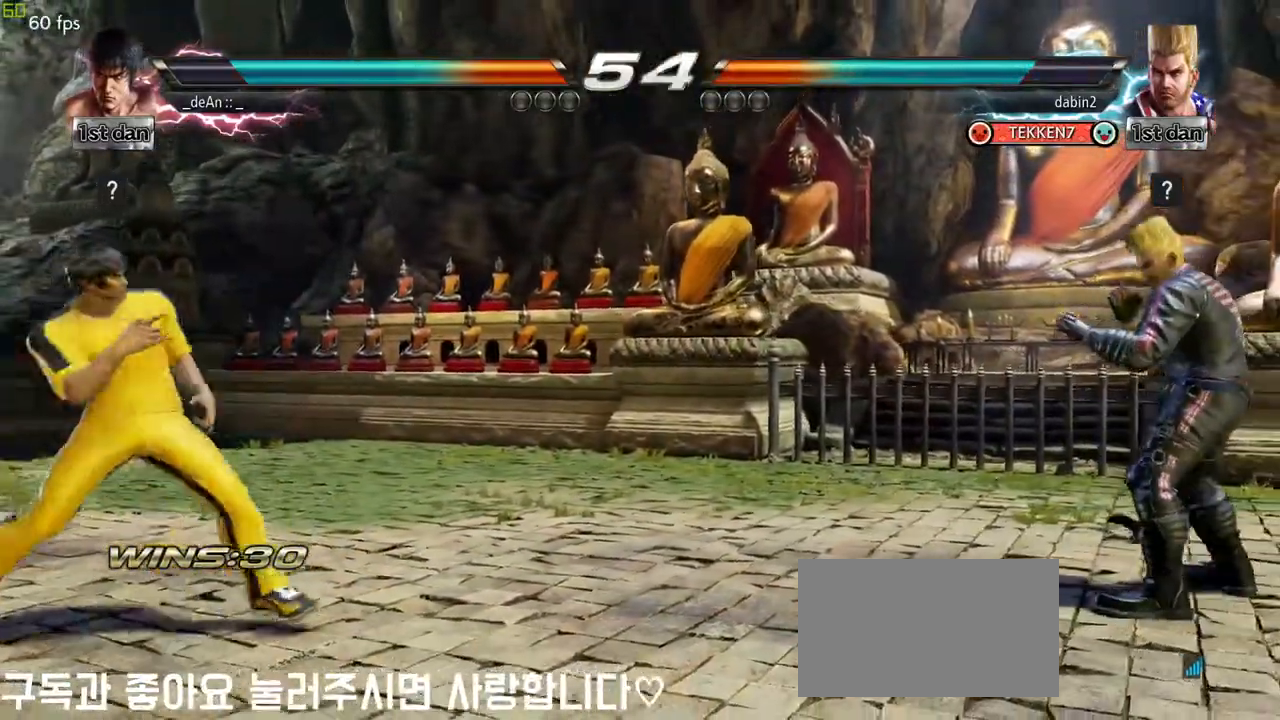
{"buttons": [], "left_stick": "down-left", "events": [[200, "left_stick", "left"], [267, "left_stick", "center"], [367, "left_stick", "left"], [450, "left_stick", "down-left"]]}
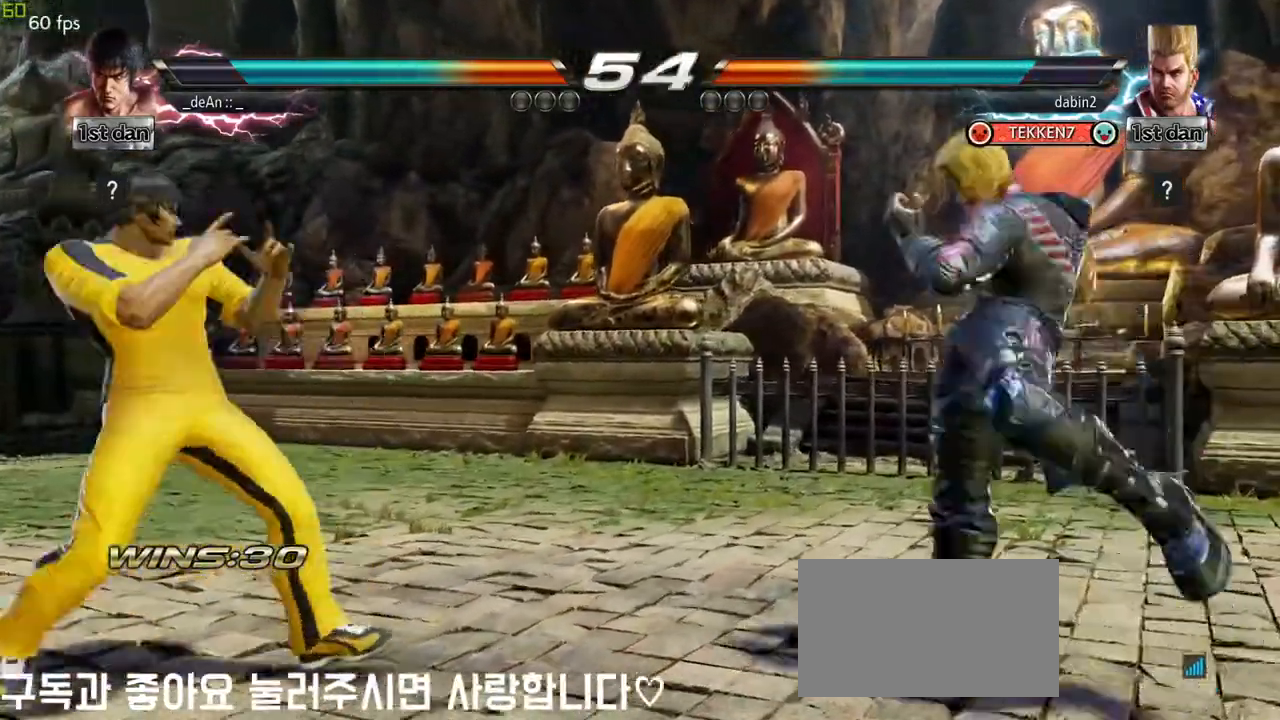
{"buttons": [], "left_stick": "right", "events": [[50, "left_stick", "left"], [183, "left_stick", "center"], [250, "left_stick", "right"], [317, "left_stick", "center"], [400, "left_stick", "right"]]}
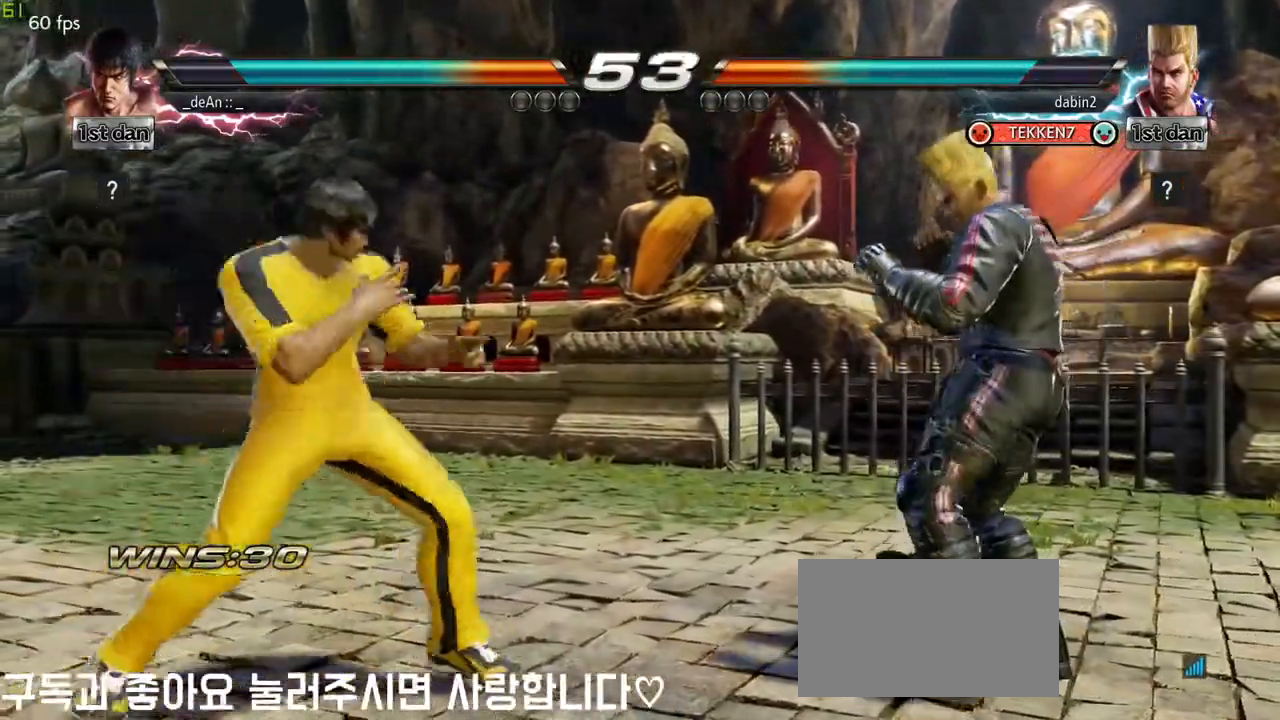
{"buttons": ["CROSS"], "left_stick": "down-left", "events": [[100, "left_stick", "center"], [117, "SQUARE", "down"], [250, "SQUARE", "up"], [383, "left_stick", "down-left"], [467, "CROSS", "down"]]}
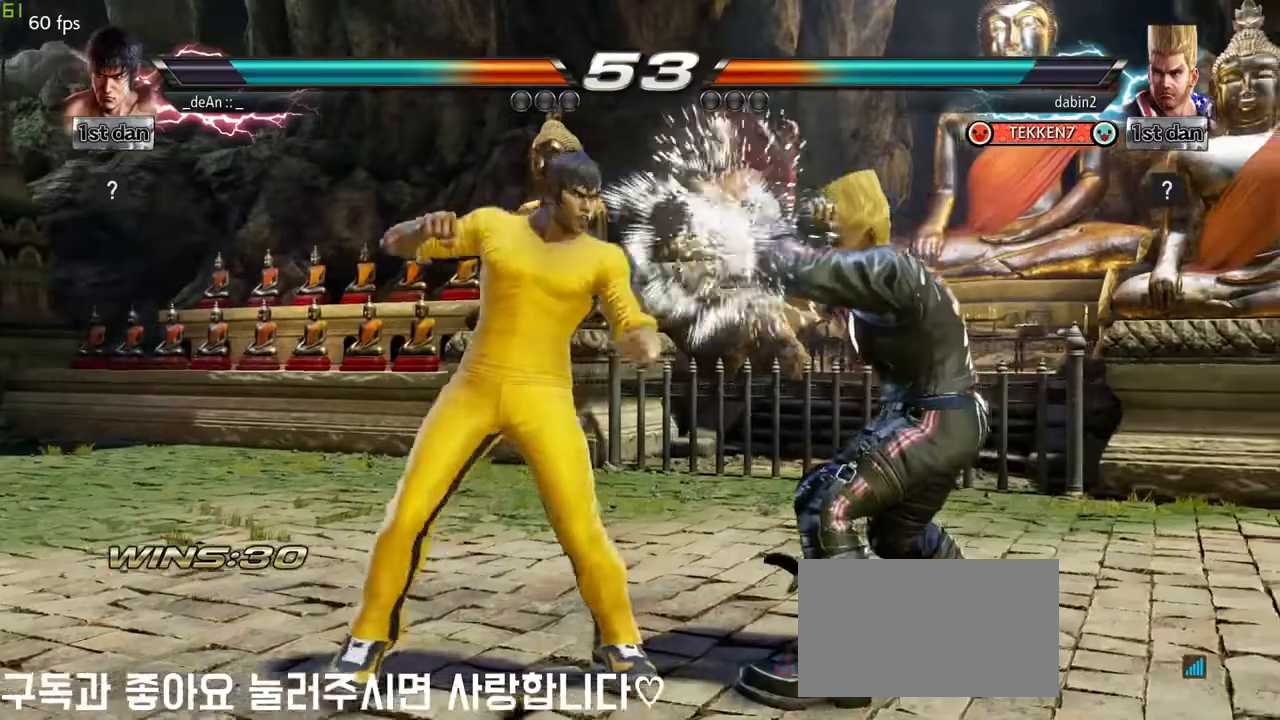
{"buttons": [], "left_stick": "left", "events": [[50, "CROSS", "up"], [117, "left_stick", "center"], [433, "left_stick", "left"]]}
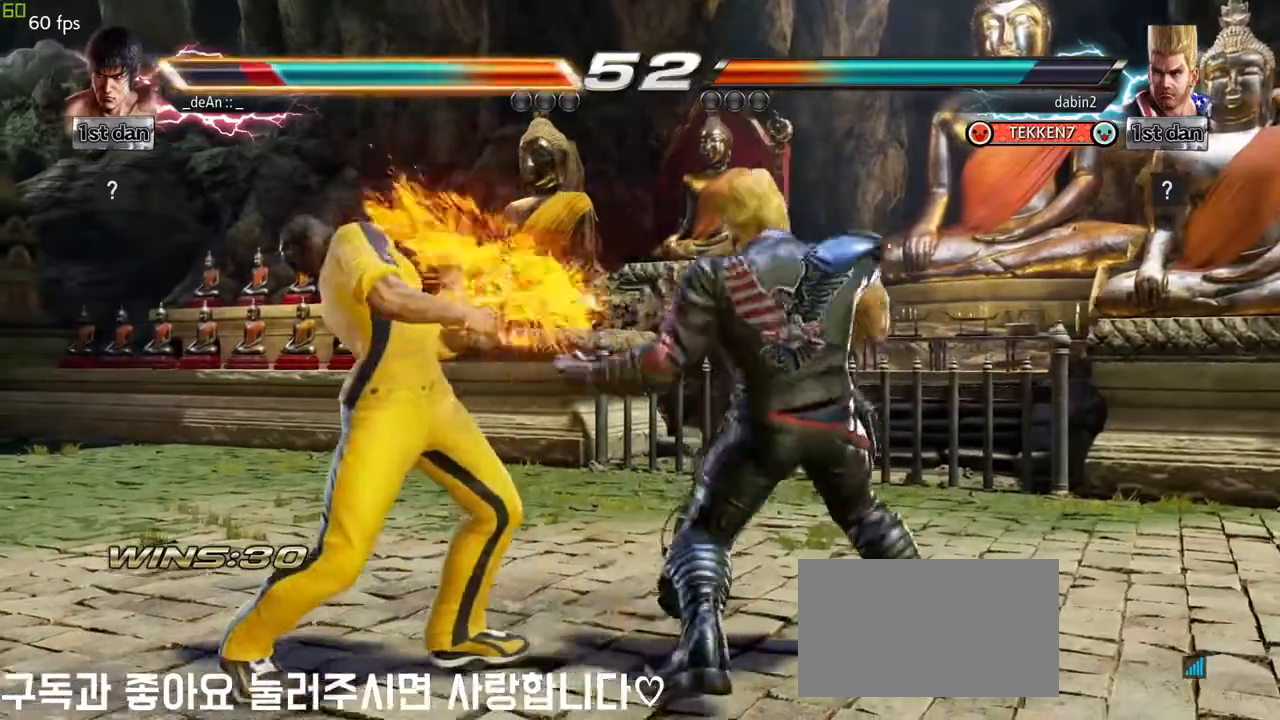
{"buttons": [], "left_stick": "left", "events": []}
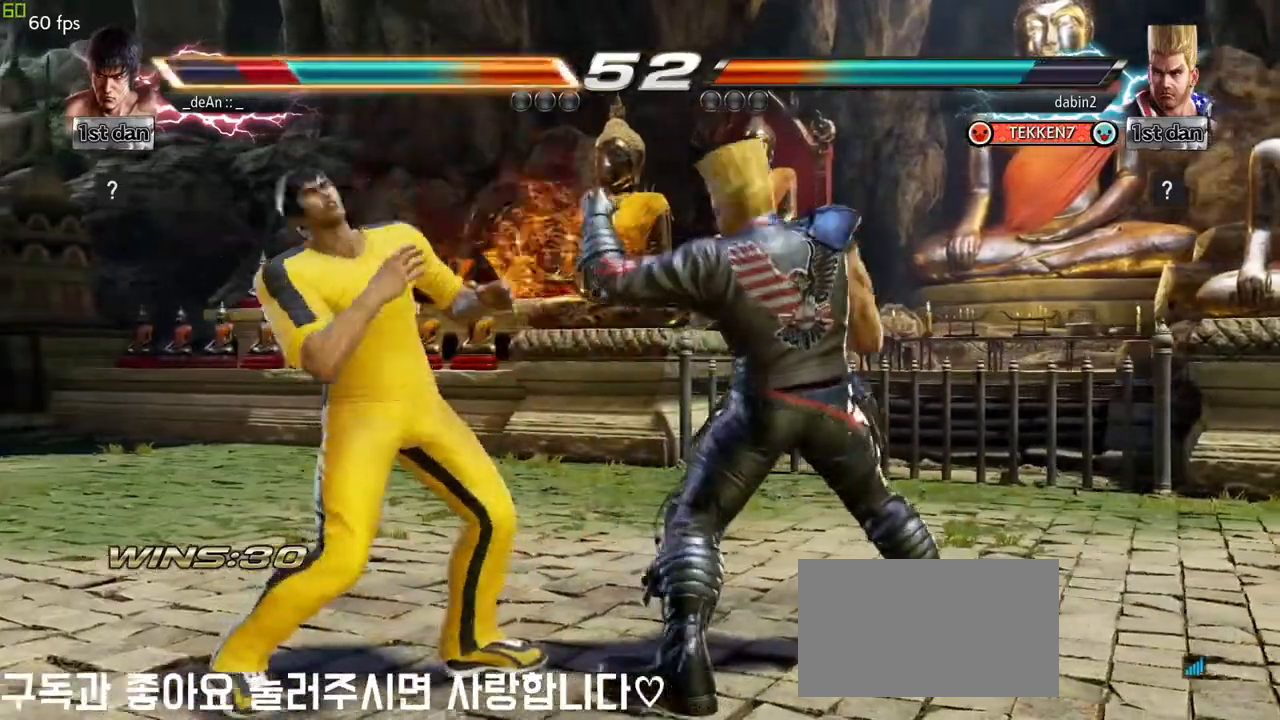
{"buttons": [], "left_stick": "left", "events": []}
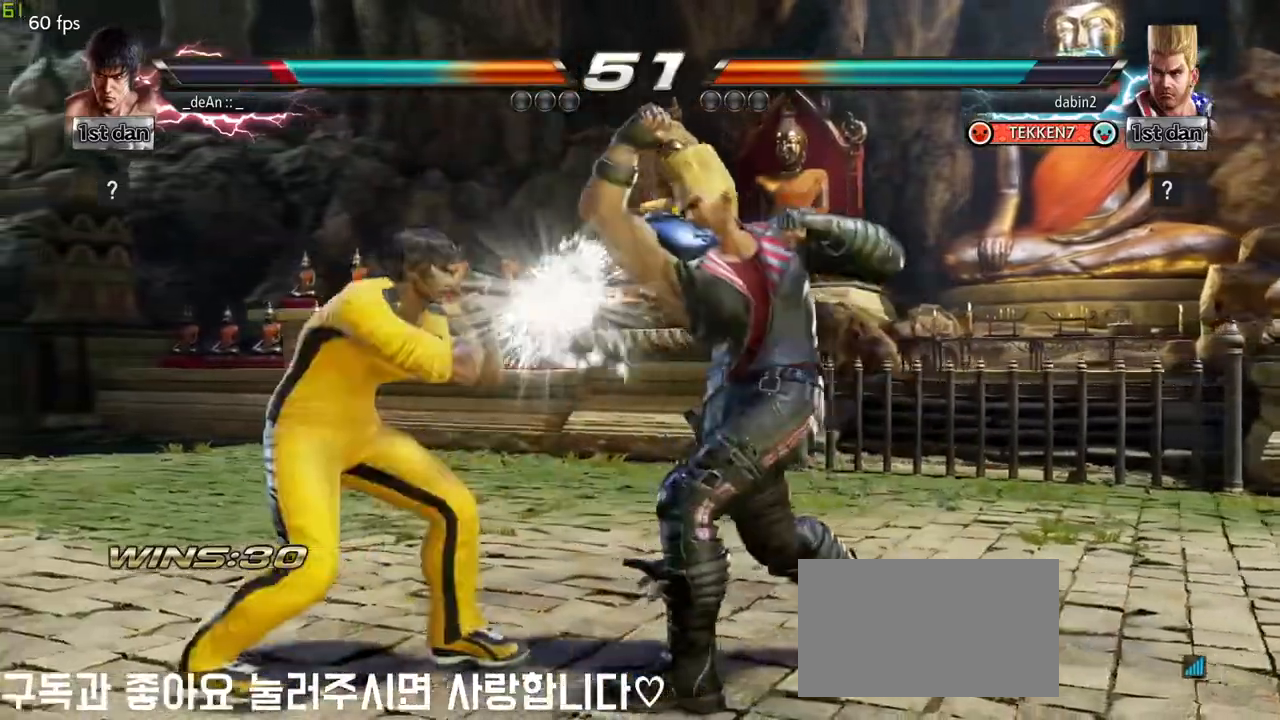
{"buttons": [], "left_stick": "center", "events": [[100, "left_stick", "center"], [167, "SQUARE", "down"], [267, "TRIANGLE", "down"], [350, "SQUARE", "up"], [367, "TRIANGLE", "up"]]}
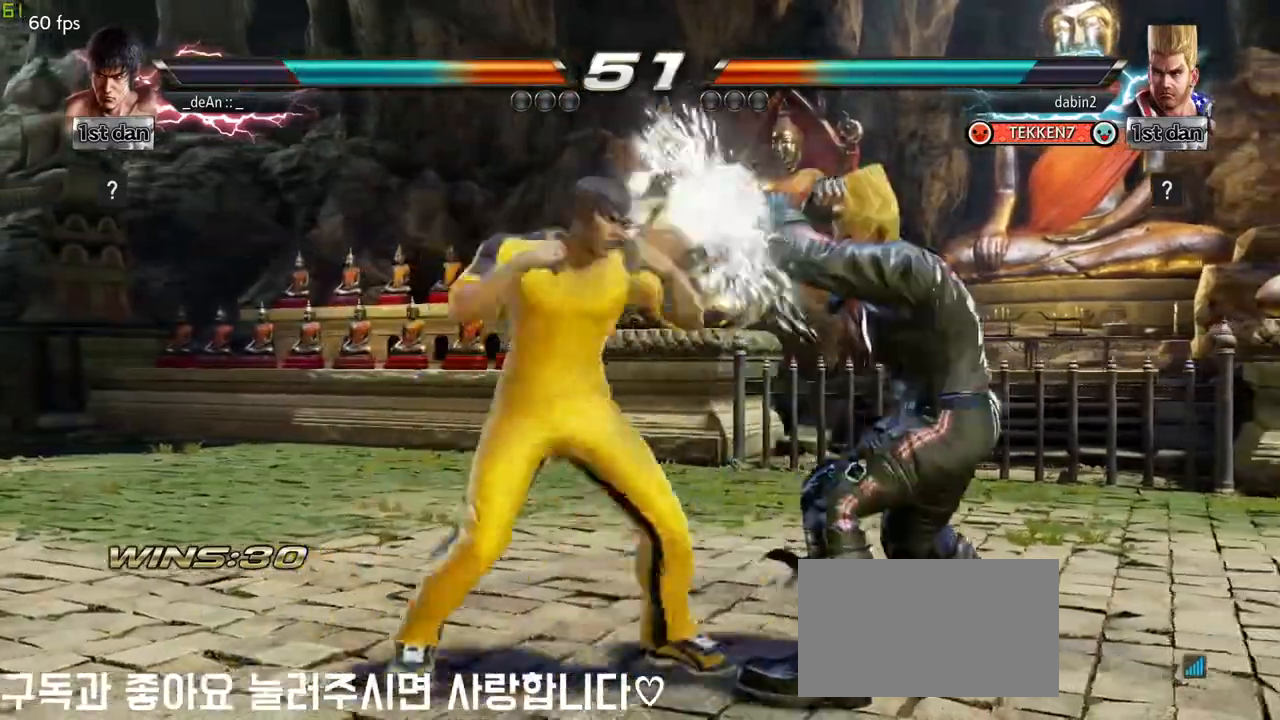
{"buttons": [], "left_stick": "center", "events": [[217, "left_stick", "right"], [283, "TRIANGLE", "down"], [433, "TRIANGLE", "up"], [483, "left_stick", "center"]]}
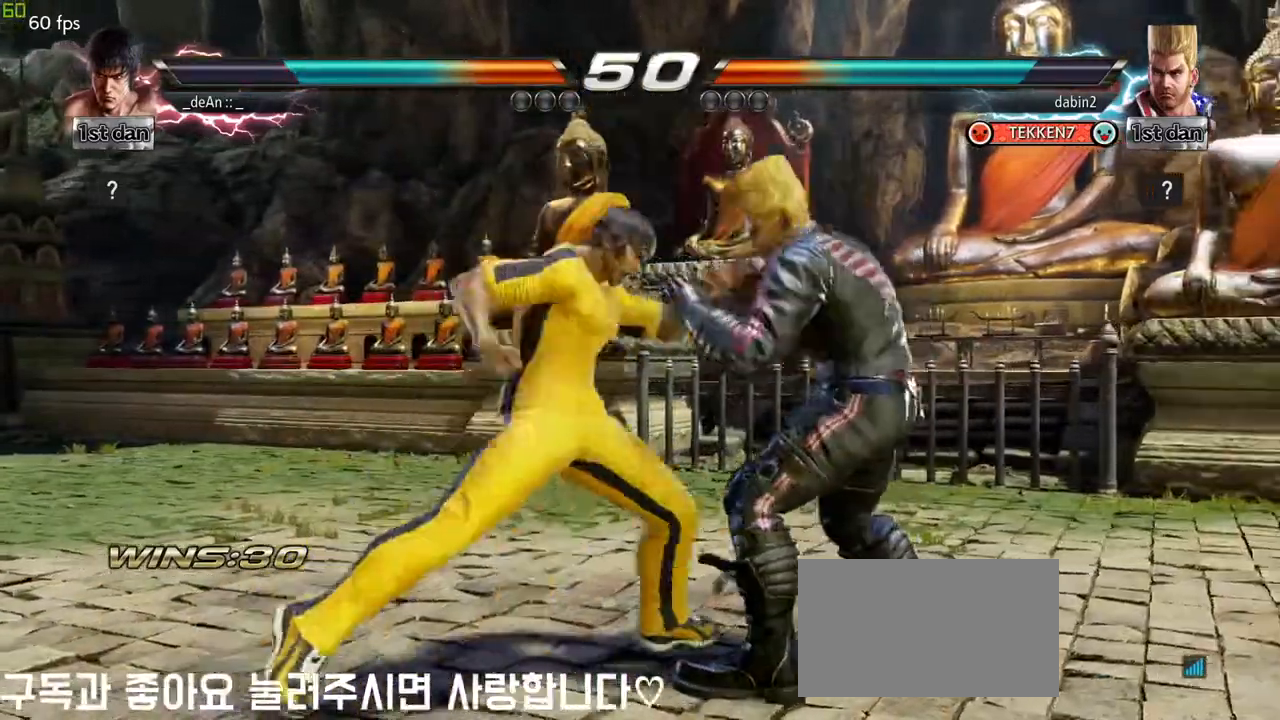
{"buttons": [], "left_stick": "center", "events": [[300, "SQUARE", "down"], [467, "SQUARE", "up"]]}
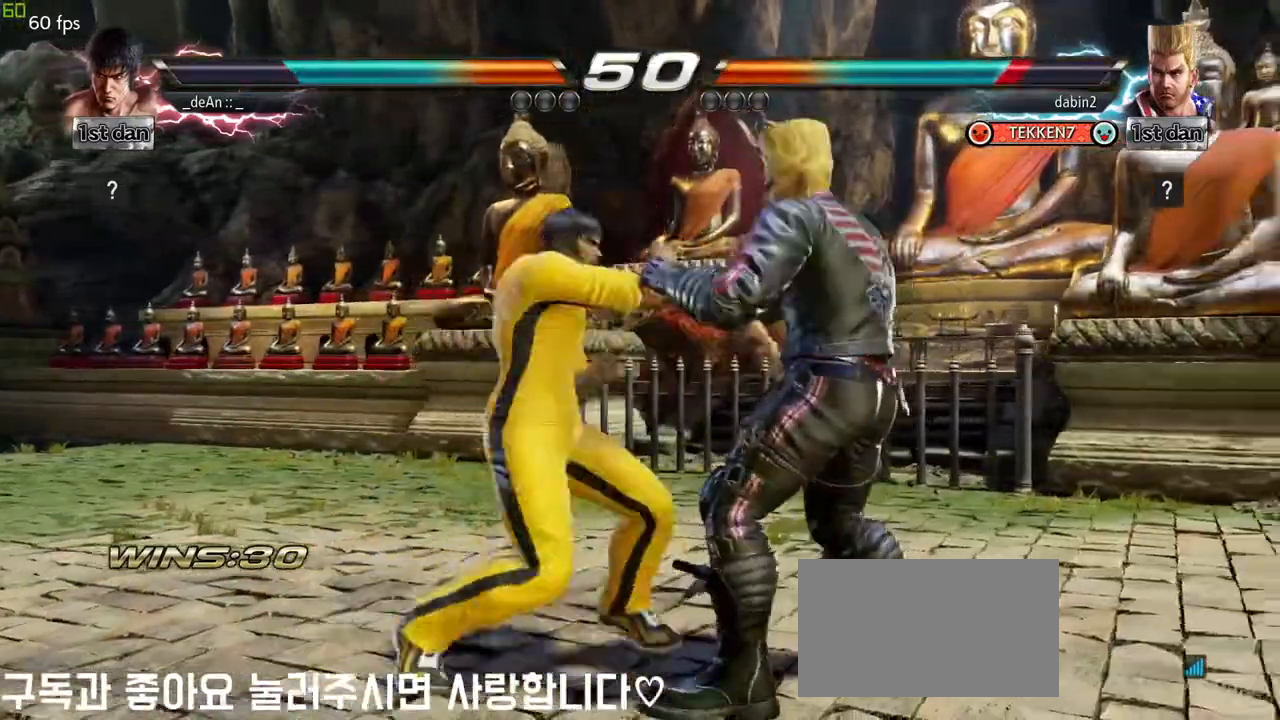
{"buttons": [], "left_stick": "center", "events": [[183, "left_stick", "right"], [283, "SQUARE", "down"], [283, "TRIANGLE", "down"], [367, "SQUARE", "up"], [367, "TRIANGLE", "up"], [500, "left_stick", "center"]]}
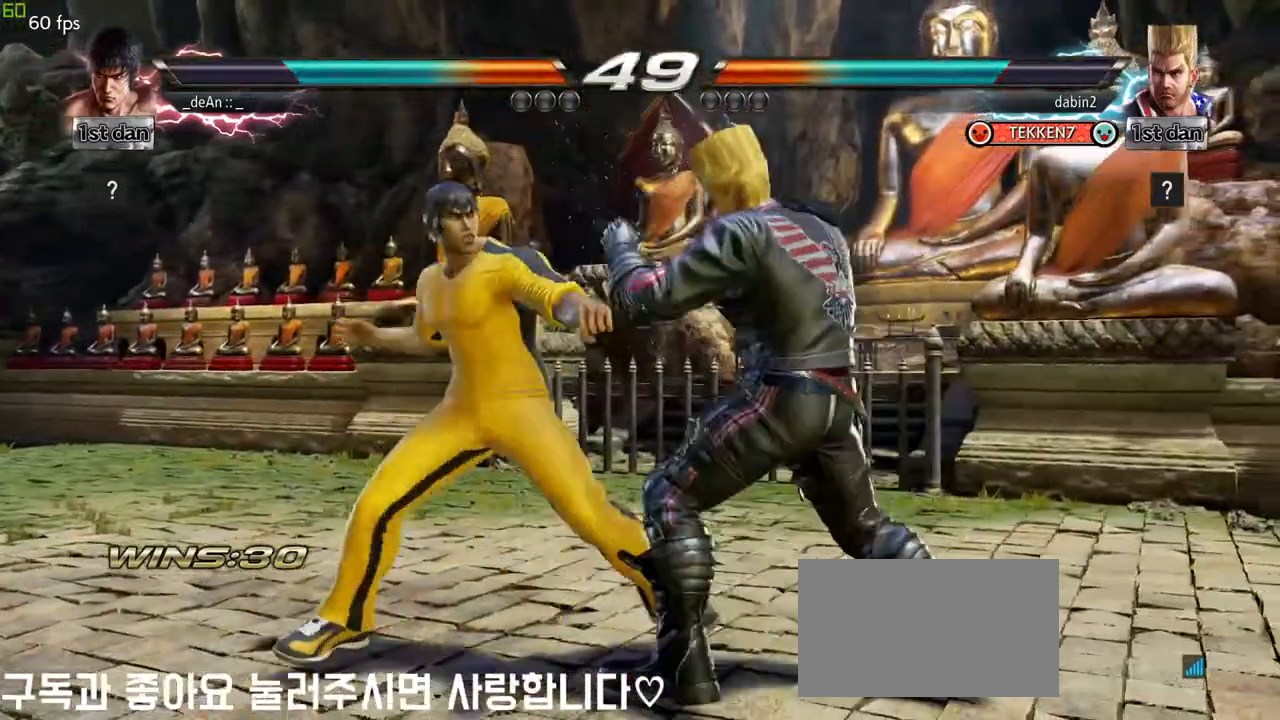
{"buttons": [], "left_stick": "left"}
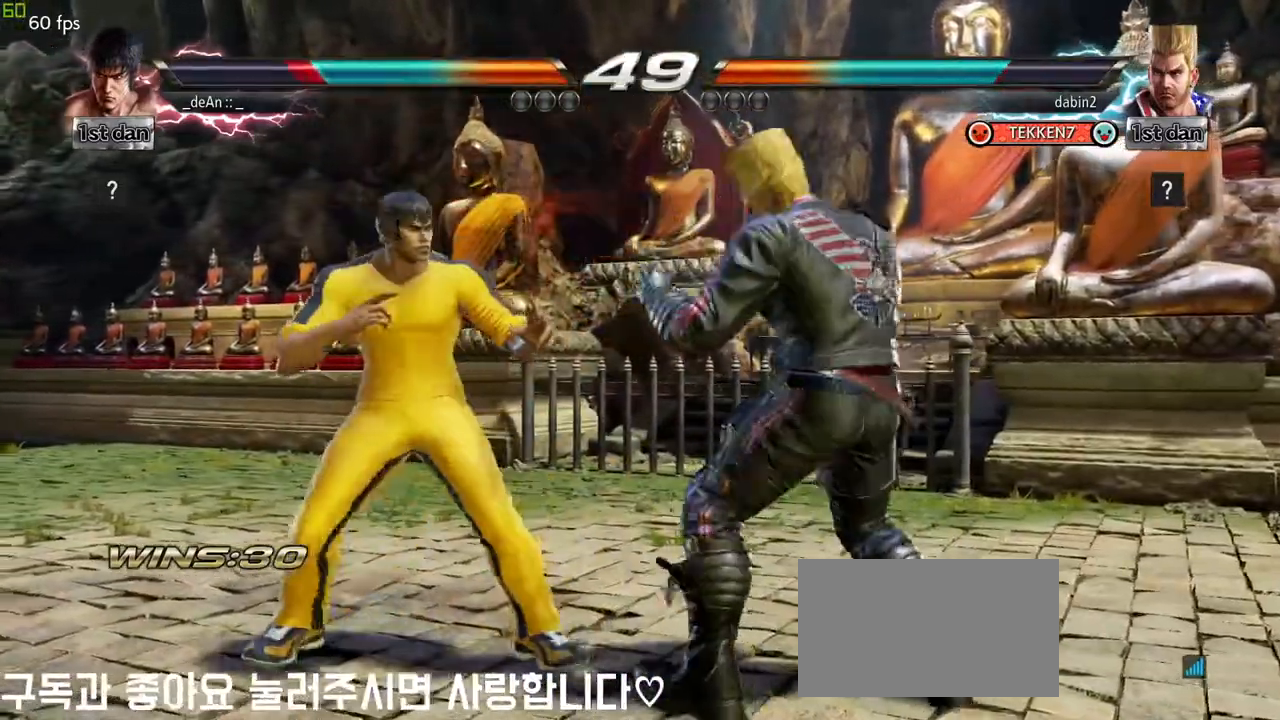
{"buttons": ["SQUARE"], "left_stick": "down-left", "events": [[50, "left_stick", "center"], [133, "left_stick", "left"], [367, "left_stick", "down-left"], [433, "SQUARE", "down"]]}